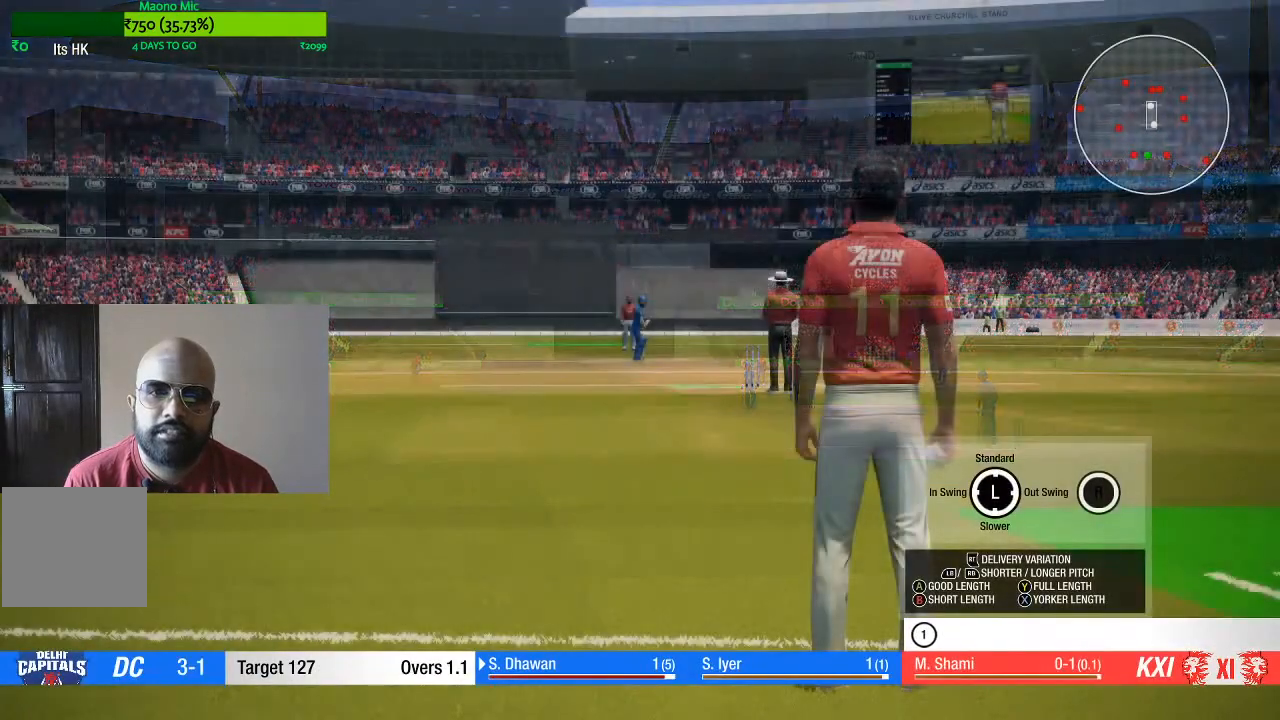
Gameplay with a controller (Xbox layout); each line is a JSON object with the inputs held at the frame after it (dt_ms = milliseconds from this image to that frame). "events" lists button and stick changes between this image and that frame as [ms after this image, input, new state], when the widget could be followed in between. Not read: L3 R3.
{"dt_ms": 500, "buttons": [], "left_stick": "left", "right_stick": "center", "events": [[17, "left_stick", "left"]]}
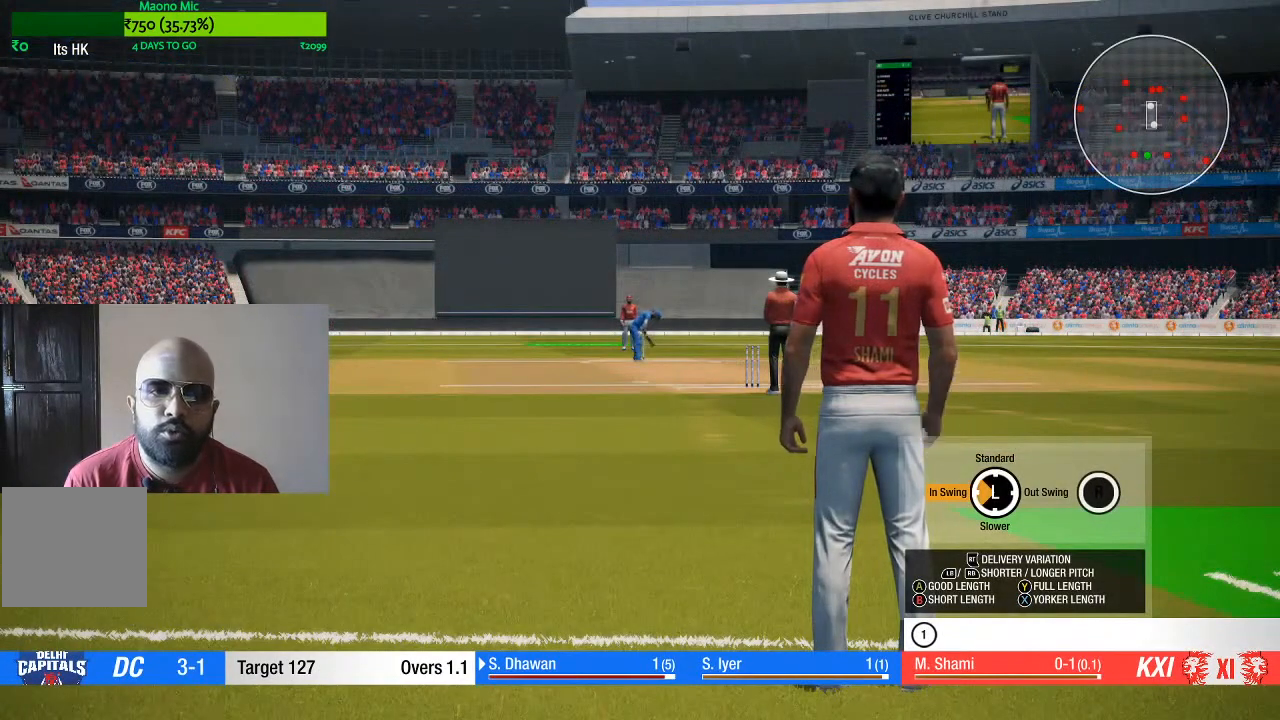
{"dt_ms": 500, "buttons": [], "left_stick": "left", "right_stick": "center", "events": []}
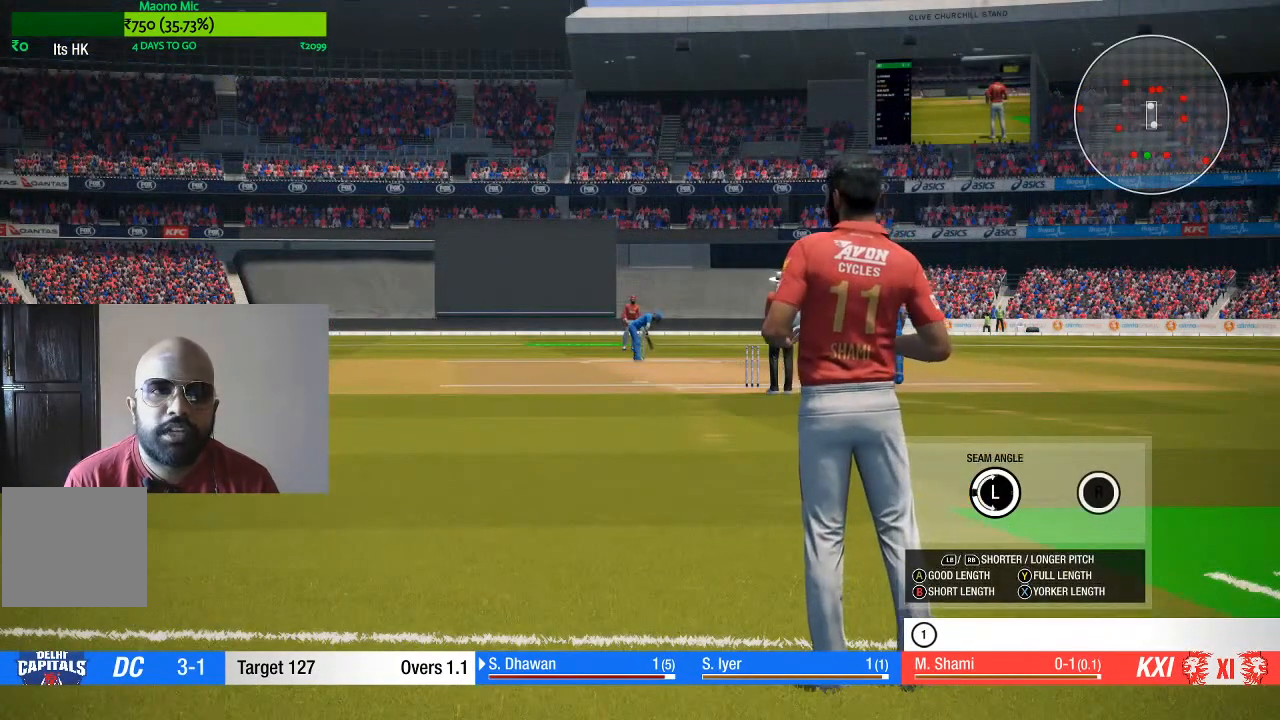
{"dt_ms": 500, "buttons": [], "left_stick": "up-left", "right_stick": "center", "events": [[500, "left_stick", "up-left"]]}
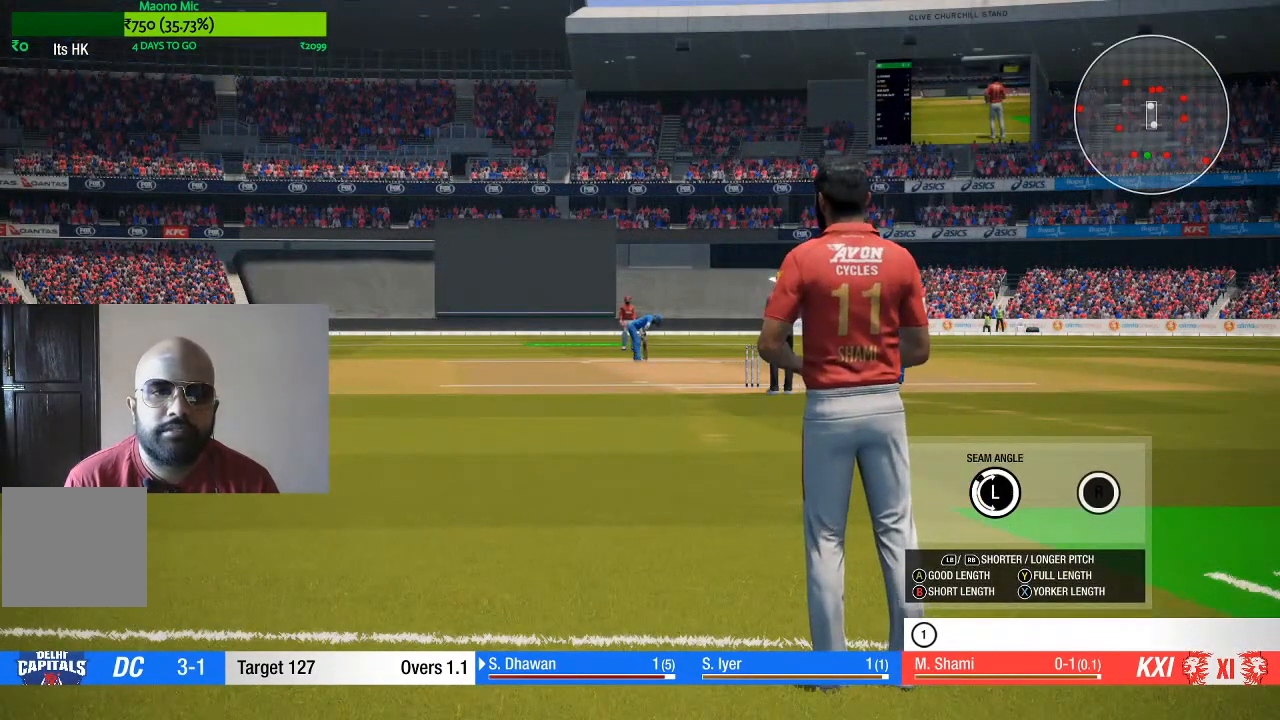
{"dt_ms": 500, "buttons": [], "left_stick": "up", "right_stick": "center", "events": [[367, "left_stick", "up"]]}
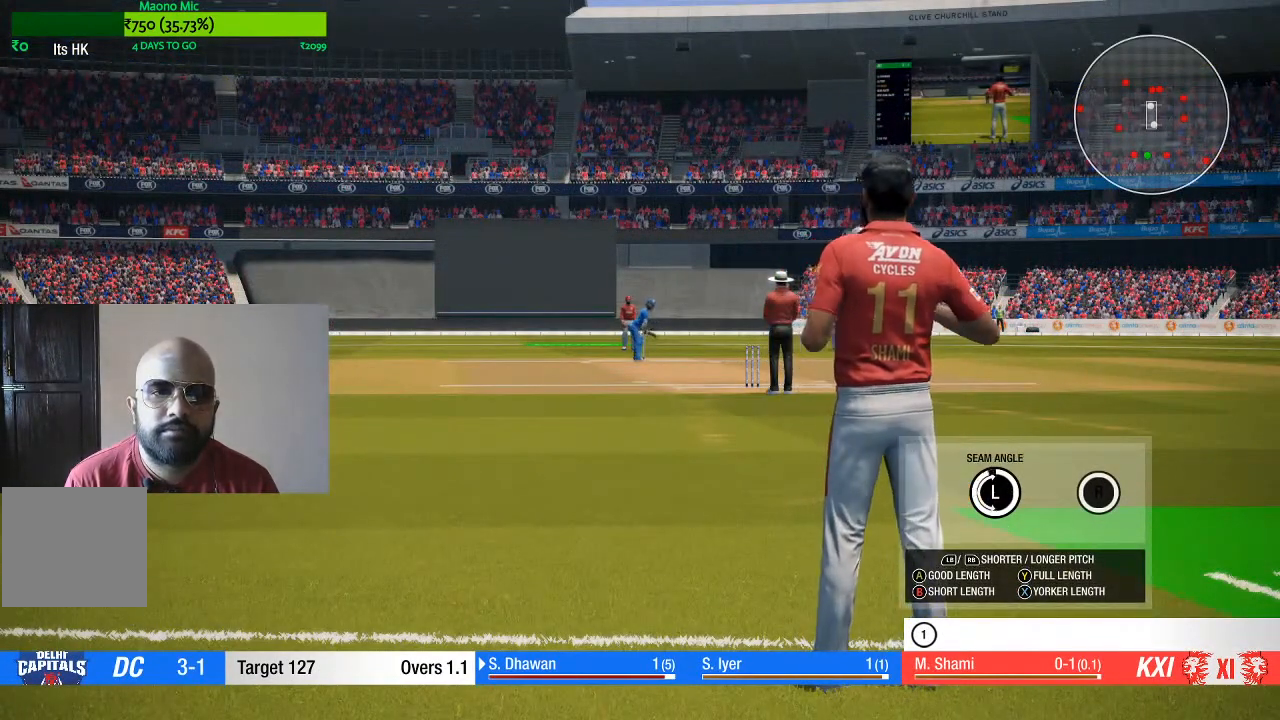
{"dt_ms": 500, "buttons": ["L1"], "left_stick": "up", "right_stick": "center", "events": [[333, "L1", "down"]]}
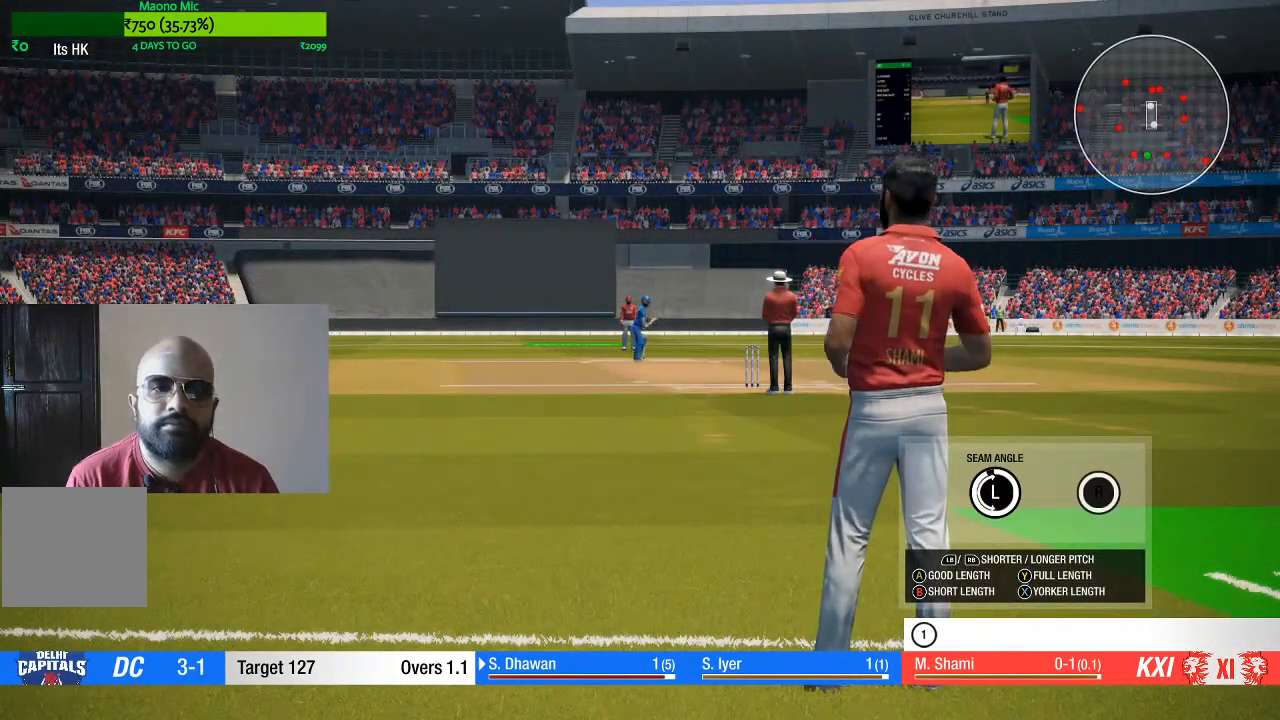
{"dt_ms": 500, "buttons": ["A", "L1"], "left_stick": "up", "right_stick": "center", "events": [[50, "A", "down"]]}
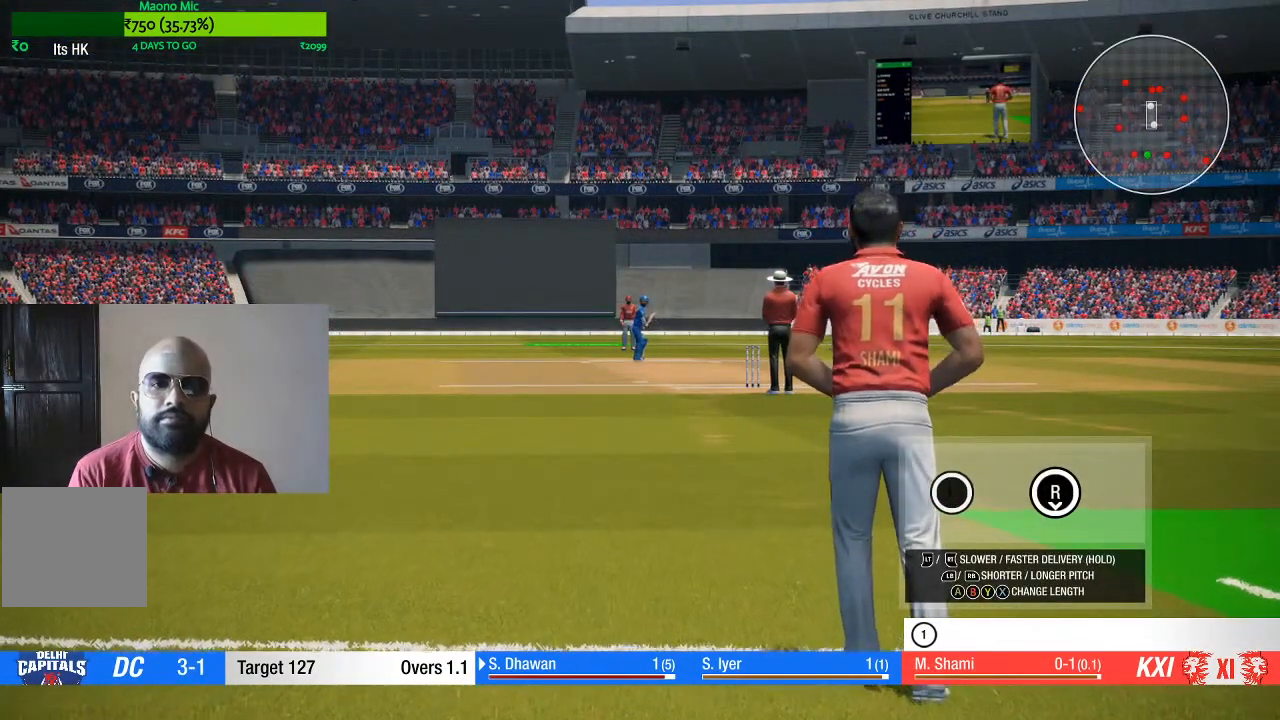
{"dt_ms": 500, "buttons": ["A", "L1"], "left_stick": "up", "right_stick": "center", "events": []}
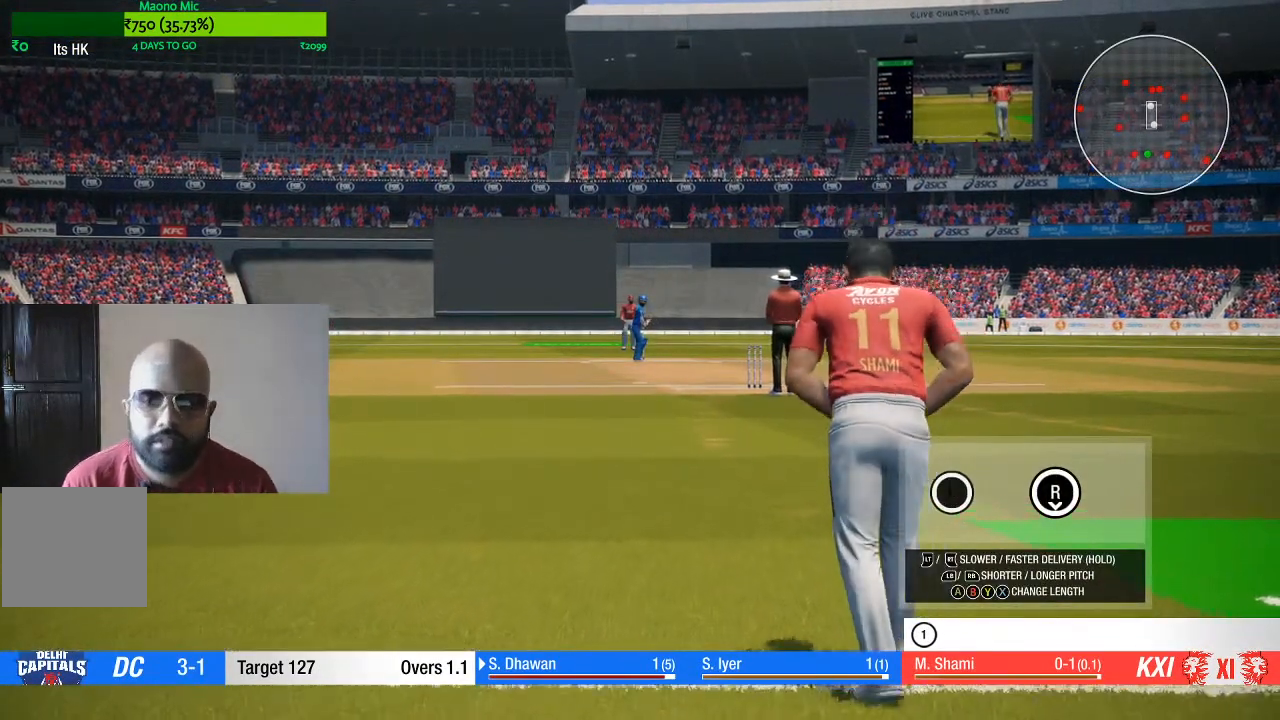
{"dt_ms": 500, "buttons": ["A", "L1"], "left_stick": "up", "right_stick": "center", "events": []}
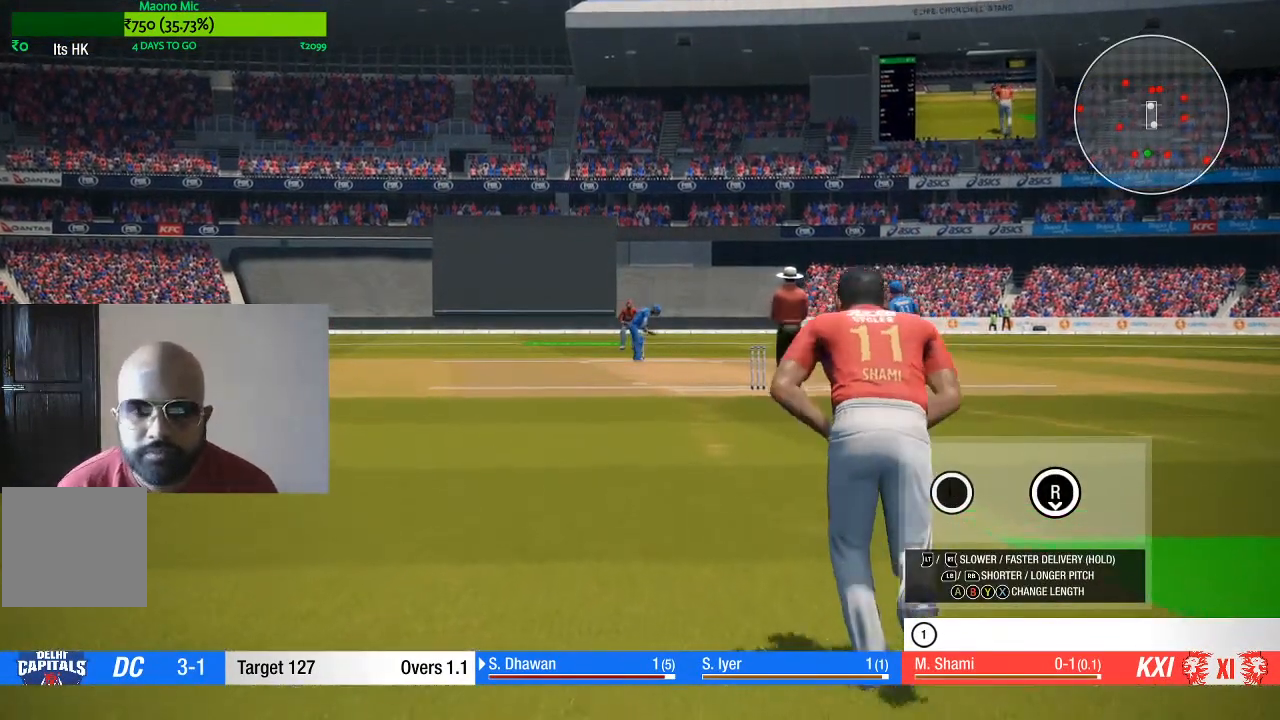
{"dt_ms": 500, "buttons": ["A", "L1"], "left_stick": "up", "right_stick": "center", "events": []}
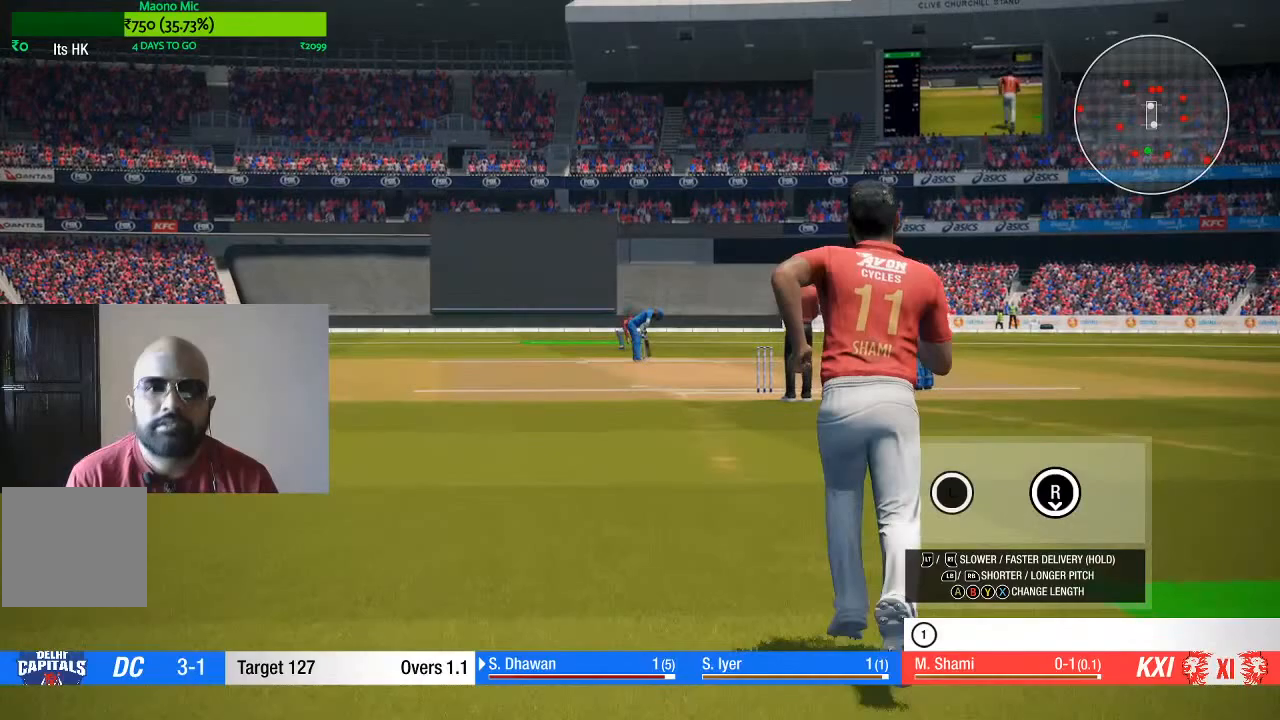
{"dt_ms": 500, "buttons": ["A", "L1"], "left_stick": "up", "right_stick": "center", "events": []}
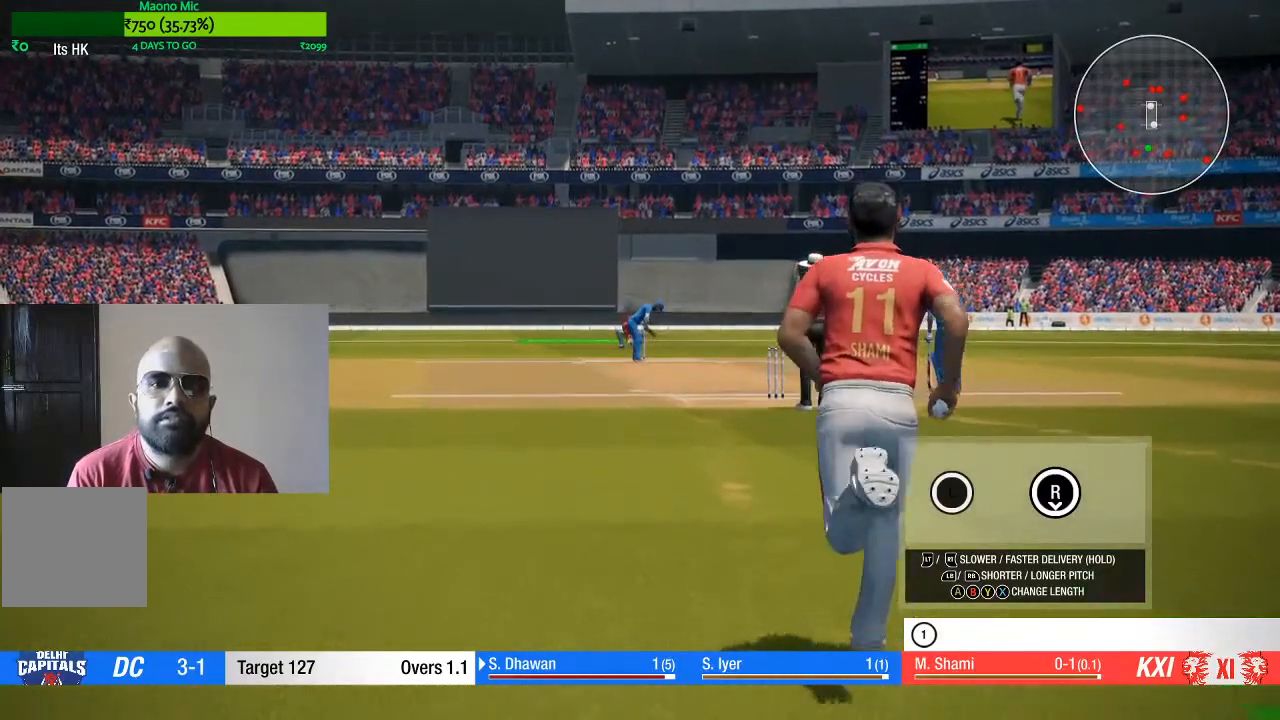
{"dt_ms": 500, "buttons": ["L1"], "left_stick": "up", "right_stick": "center", "events": [[17, "A", "up"]]}
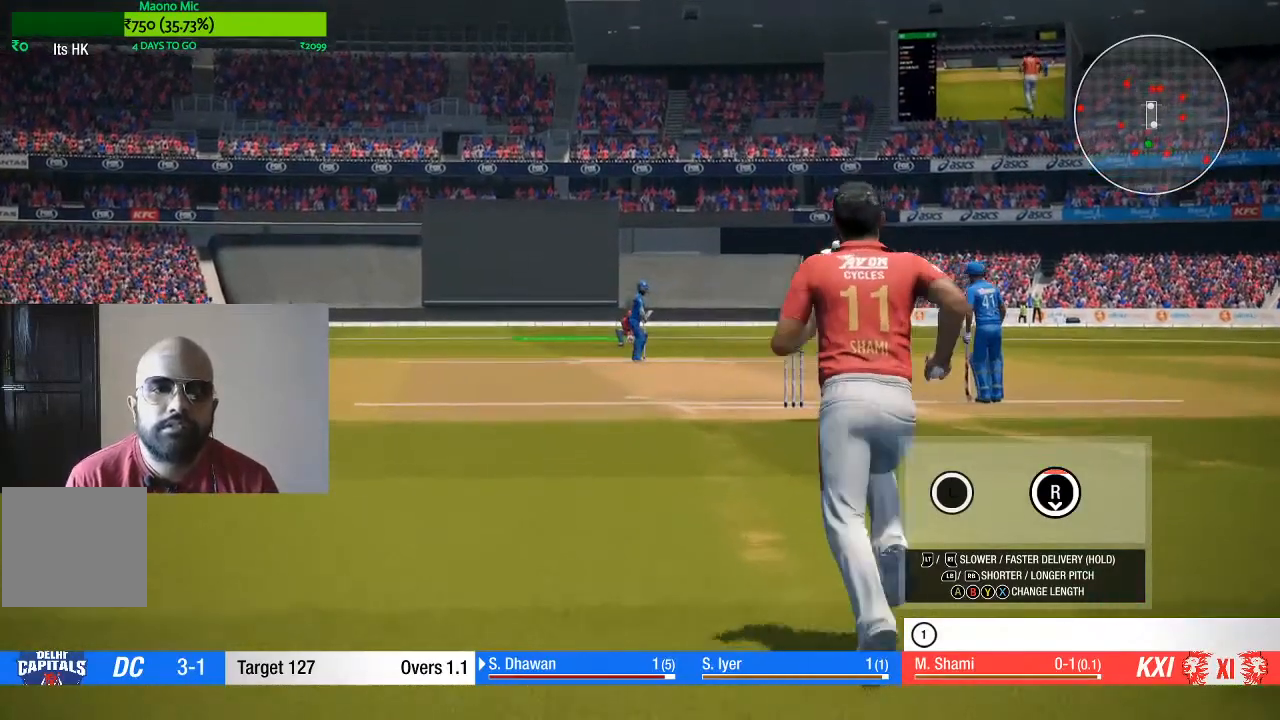
{"dt_ms": 500, "buttons": ["Y", "L1"], "left_stick": "up", "right_stick": "center", "events": [[400, "Y", "down"]]}
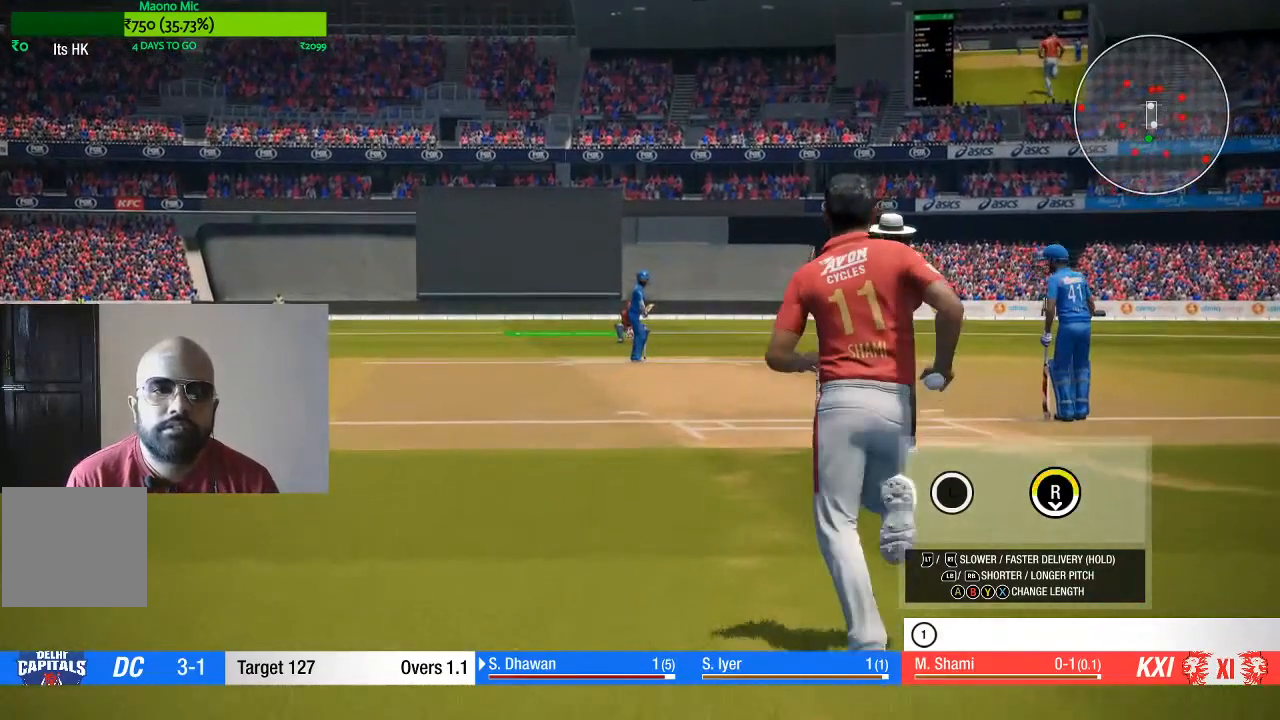
{"dt_ms": 500, "buttons": ["L1"], "left_stick": "up", "right_stick": "down", "events": [[50, "Y", "up"], [417, "right_stick", "down"]]}
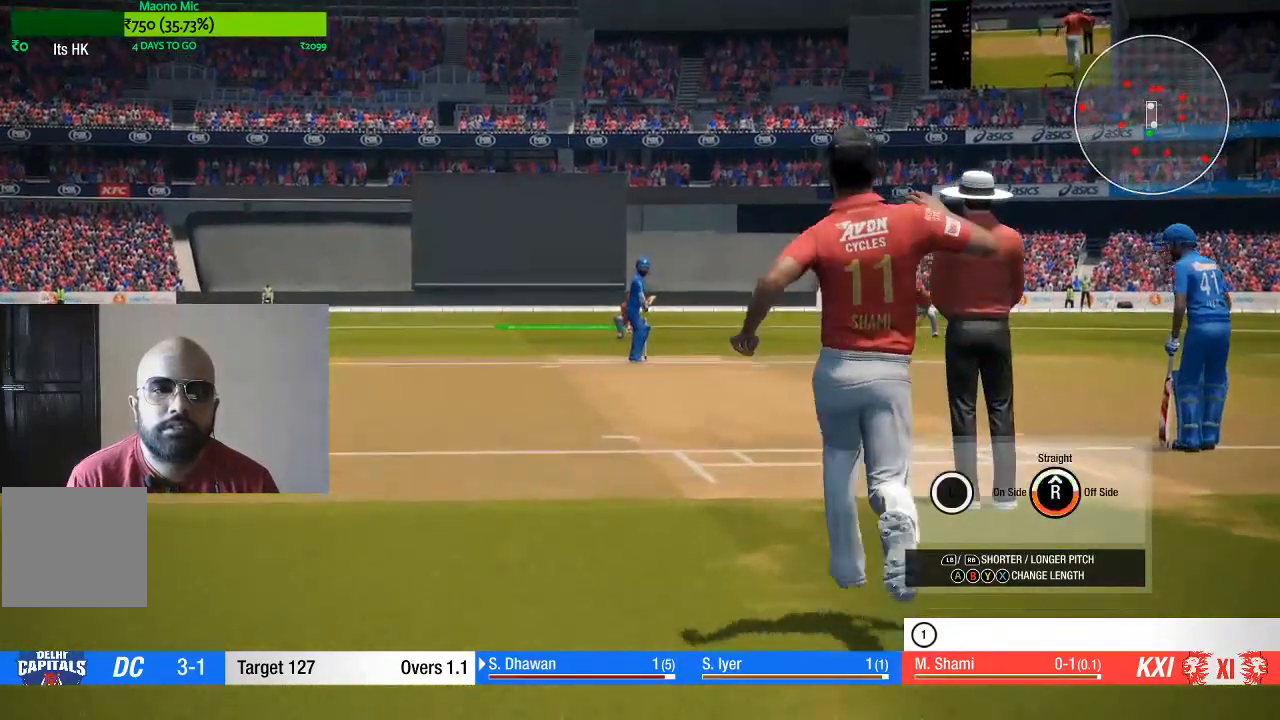
{"dt_ms": 1000, "buttons": ["L1"], "left_stick": "up", "right_stick": "center"}
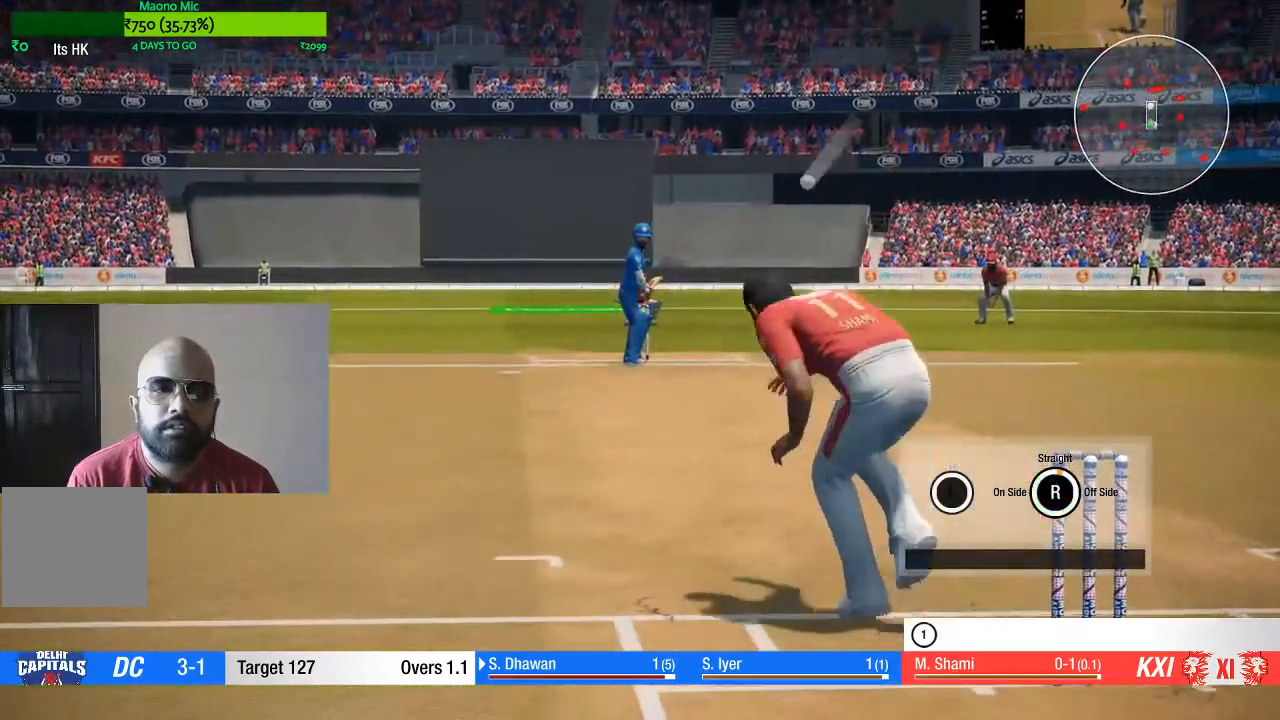
{"dt_ms": 500, "buttons": ["L1"], "left_stick": "up", "right_stick": "center", "events": []}
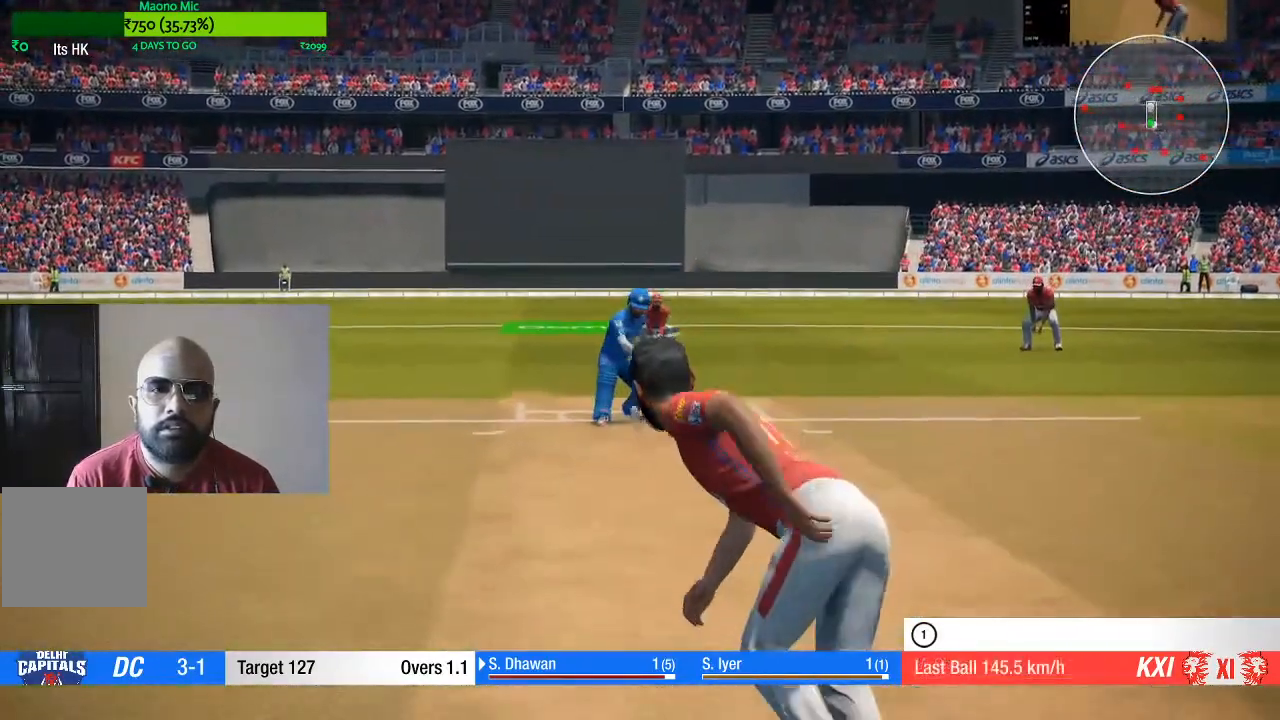
{"dt_ms": 500, "buttons": [], "left_stick": "up", "right_stick": "center", "events": [[433, "L1", "up"]]}
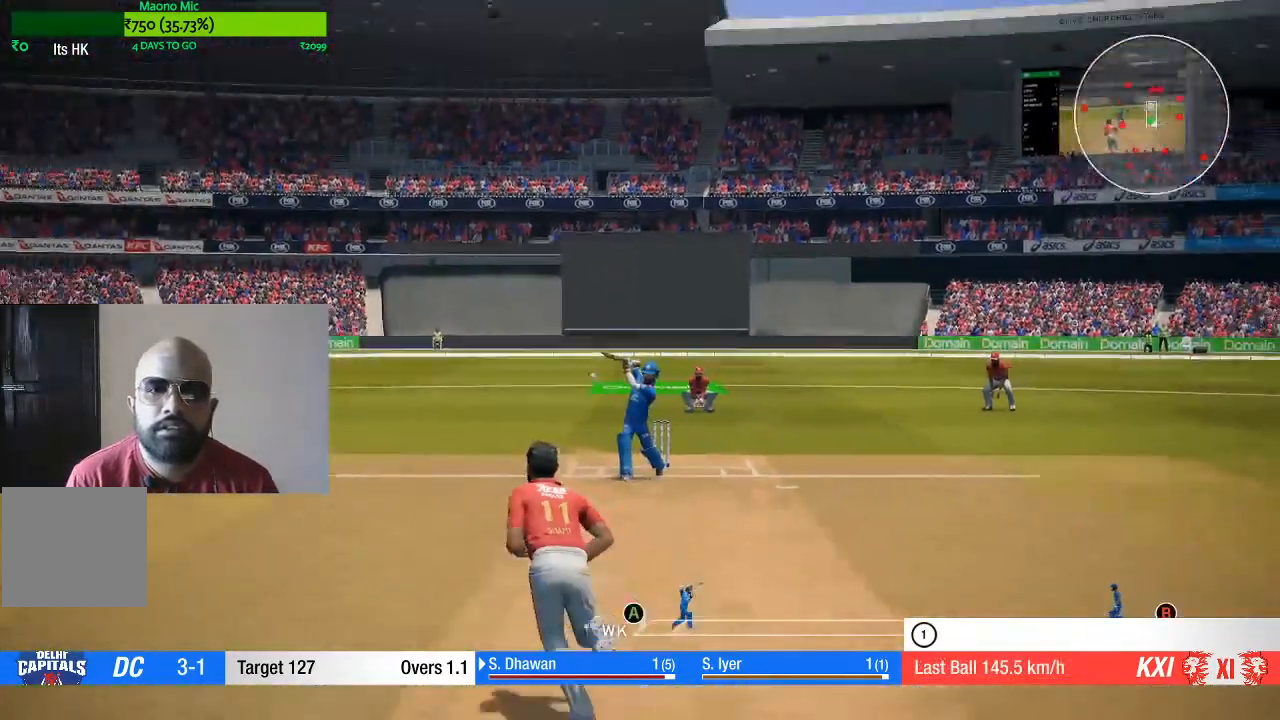
{"dt_ms": 500, "buttons": [], "left_stick": "up", "right_stick": "up-left", "events": [[50, "left_stick", "center"], [450, "left_stick", "up"], [500, "right_stick", "up-left"]]}
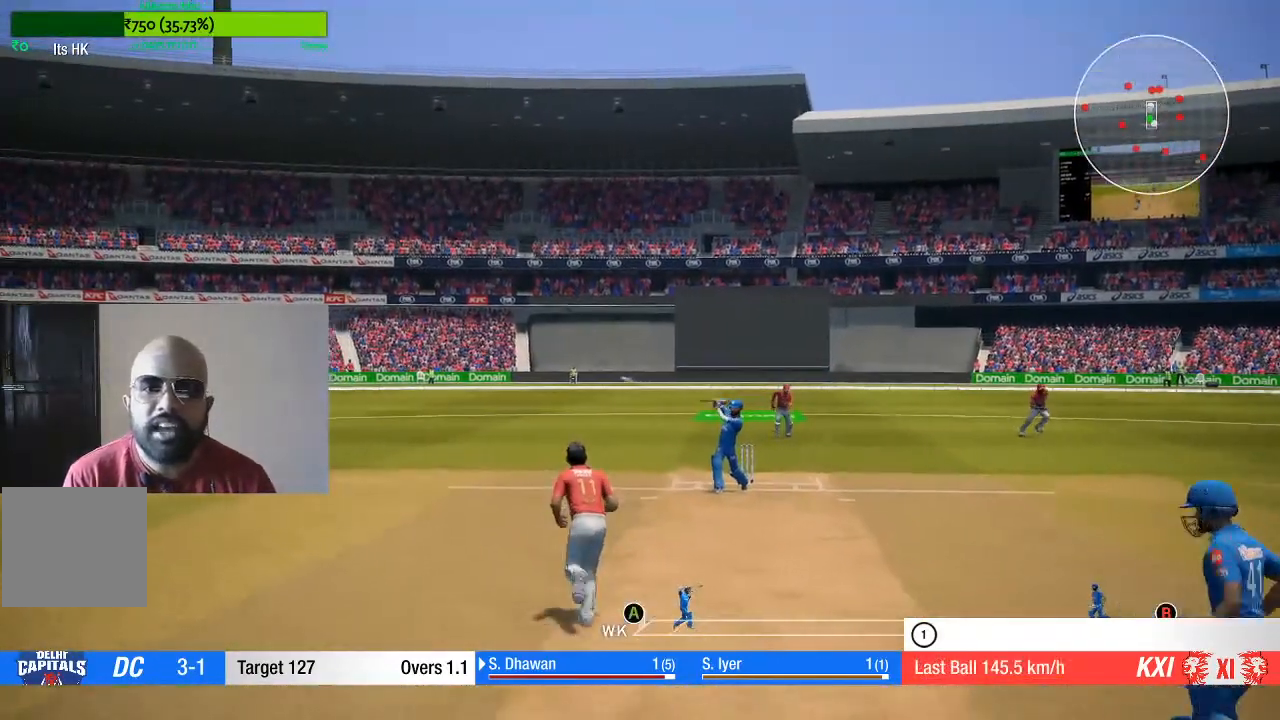
{"dt_ms": 500, "buttons": [], "left_stick": "up", "right_stick": "up-left", "events": []}
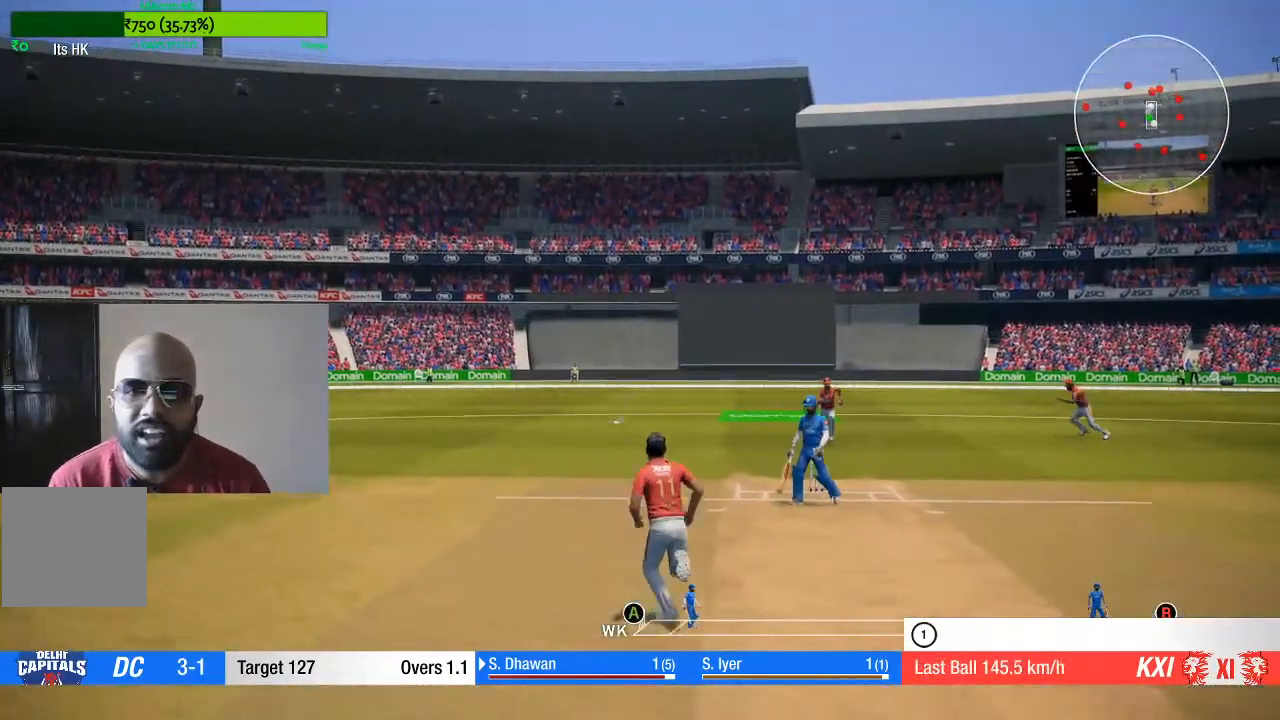
{"dt_ms": 500, "buttons": [], "left_stick": "center", "right_stick": "up-left", "events": [[483, "left_stick", "center"]]}
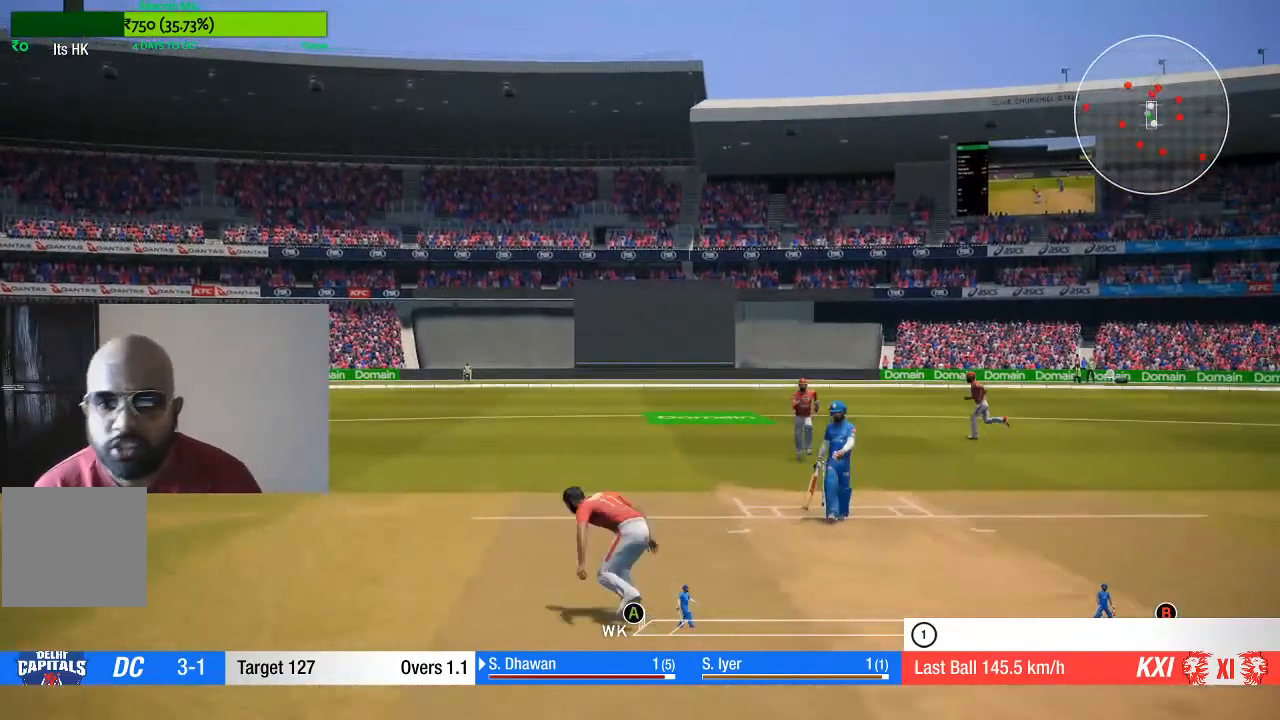
{"dt_ms": 500, "buttons": [], "left_stick": "center", "right_stick": "center", "events": [[67, "right_stick", "center"]]}
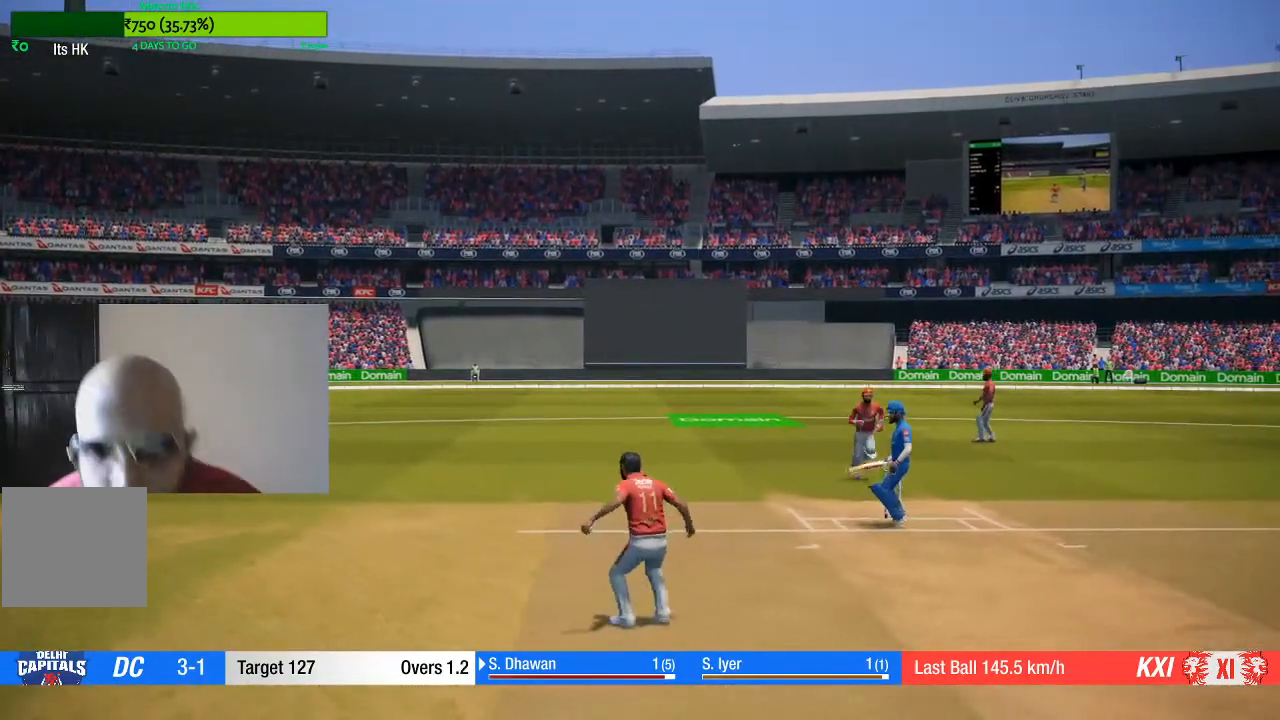
{"dt_ms": 500, "buttons": [], "left_stick": "center", "right_stick": "center", "events": [[317, "DPAD_UP", "down"], [400, "DPAD_UP", "up"]]}
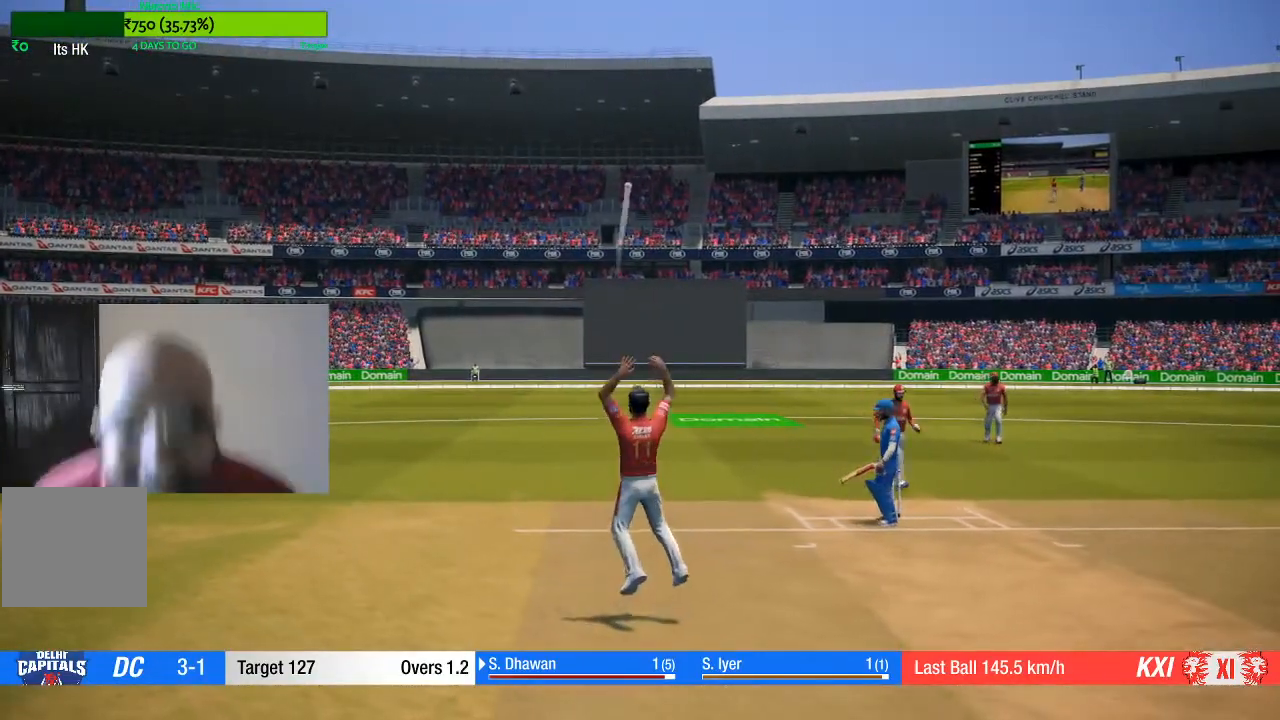
{"dt_ms": 500, "buttons": [], "left_stick": "center", "right_stick": "center", "events": []}
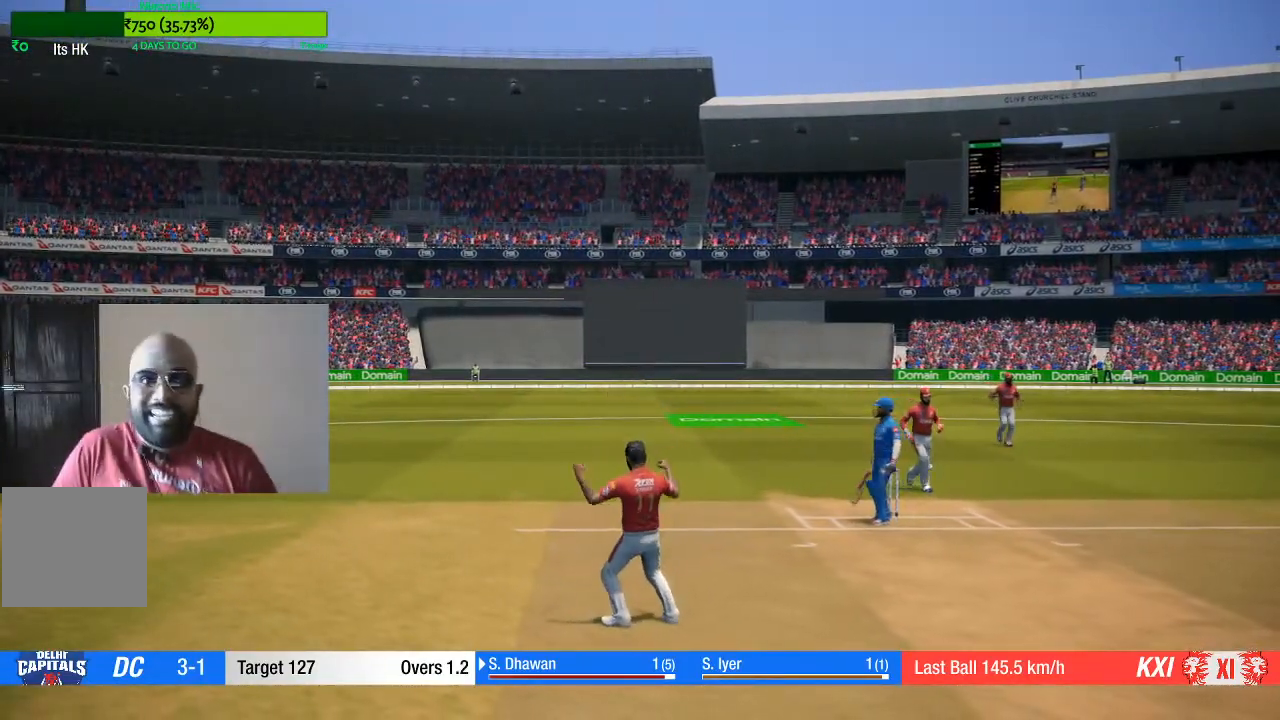
{"dt_ms": 500, "buttons": [], "left_stick": "center", "right_stick": "center", "events": []}
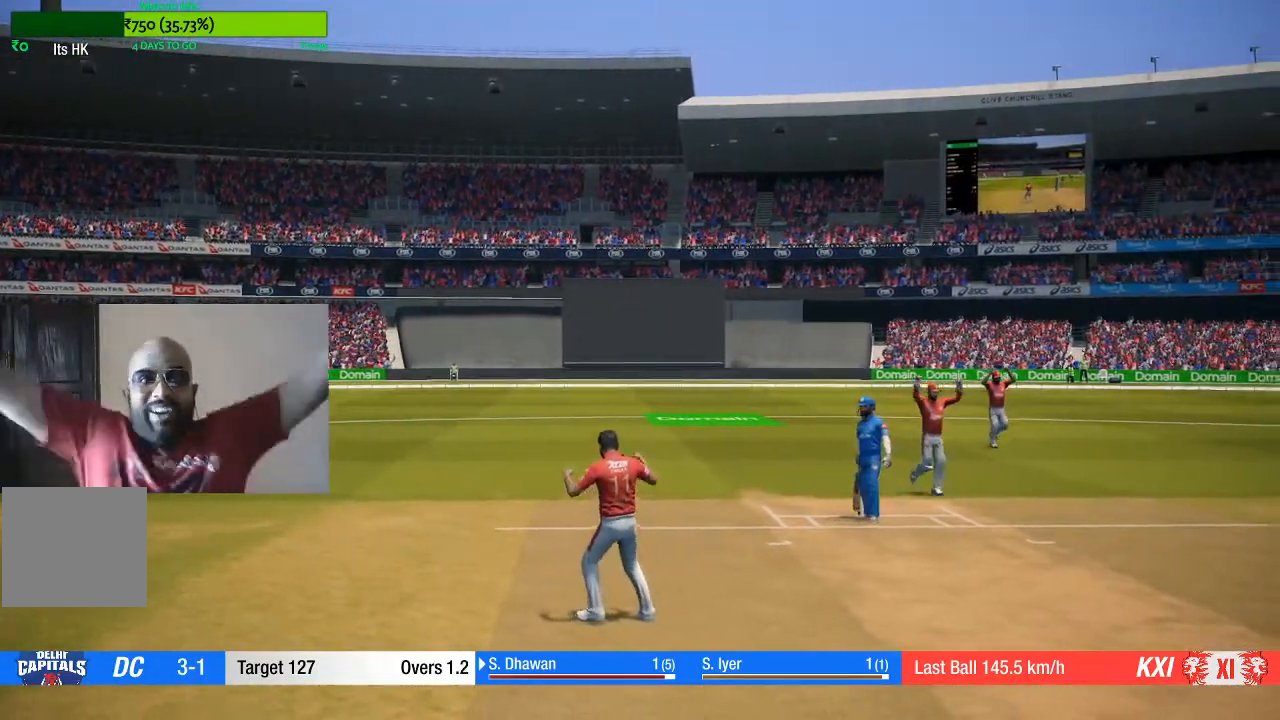
{"dt_ms": 500, "buttons": [], "left_stick": "center", "right_stick": "center", "events": []}
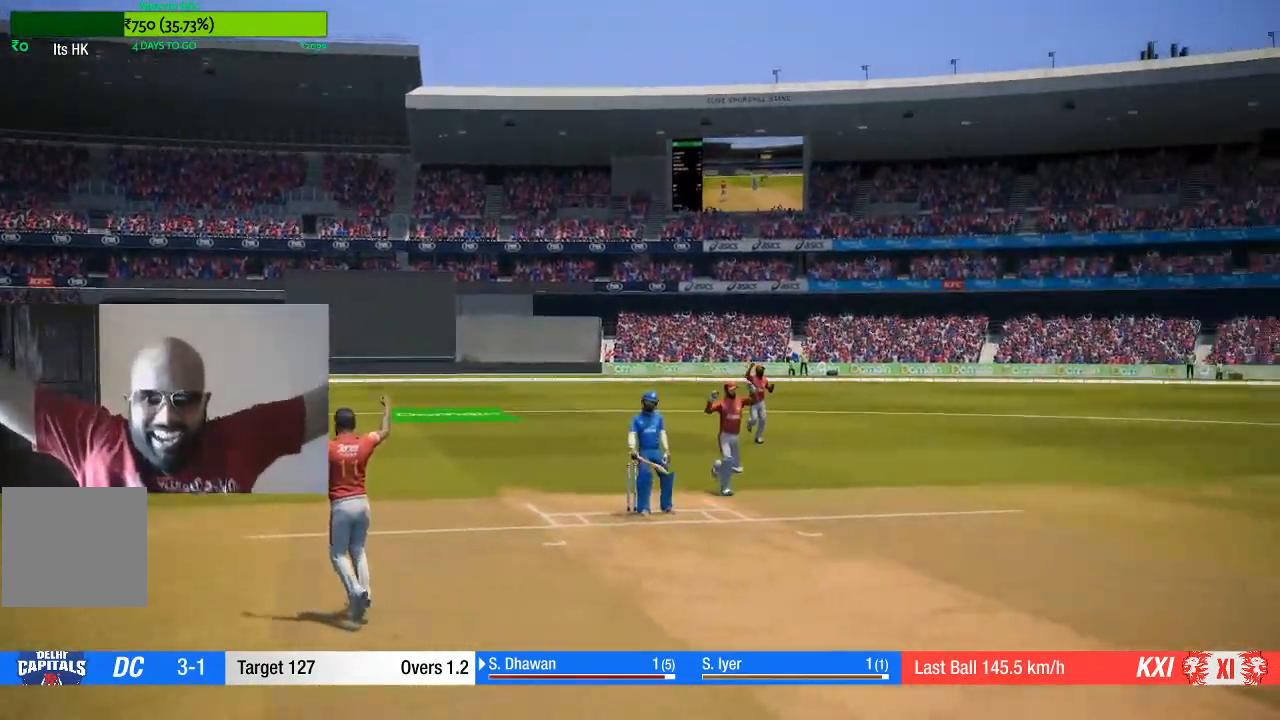
{"dt_ms": 500, "buttons": [], "left_stick": "center", "right_stick": "center", "events": []}
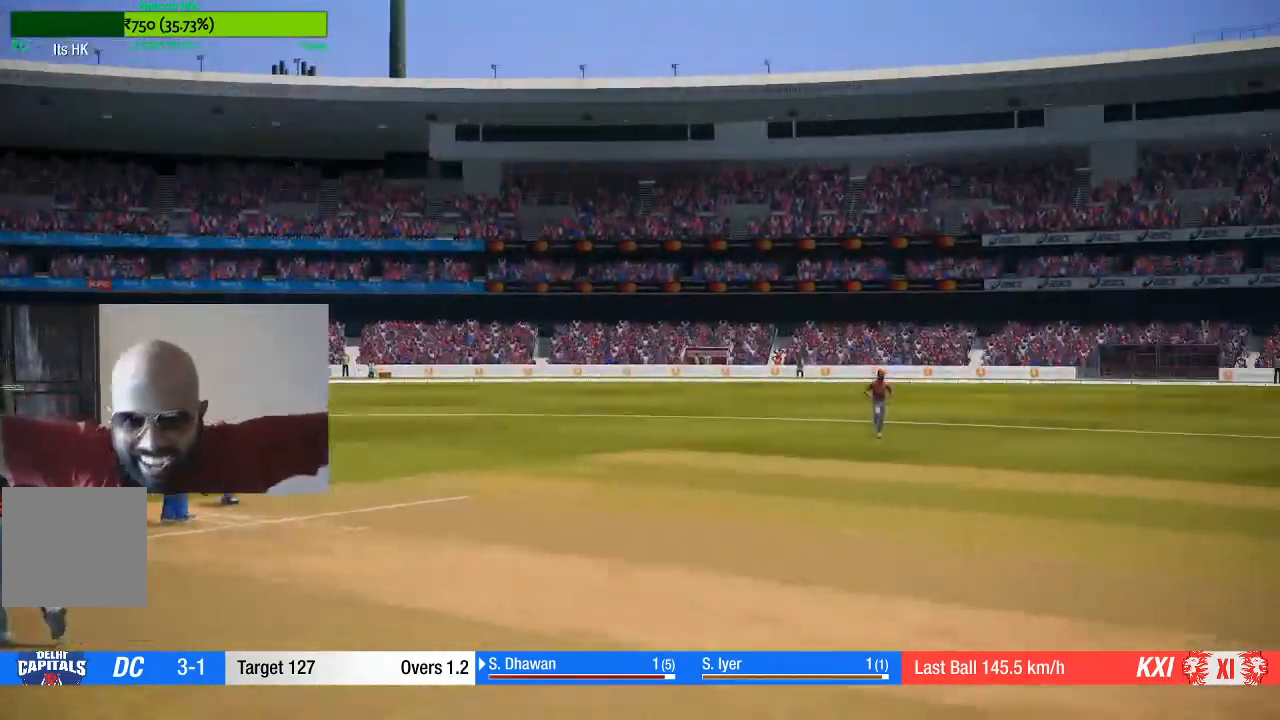
{"dt_ms": 1000, "buttons": [], "left_stick": "center", "right_stick": "center"}
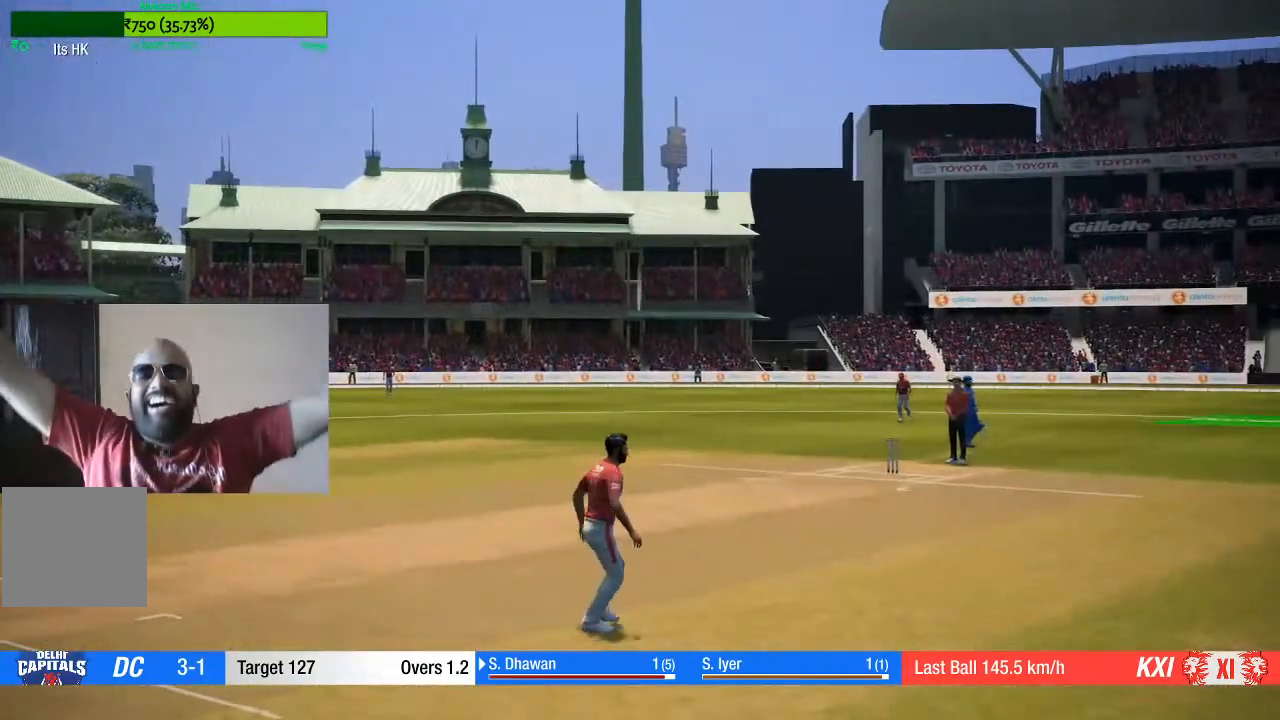
{"dt_ms": 500, "buttons": [], "left_stick": "center", "right_stick": "center", "events": []}
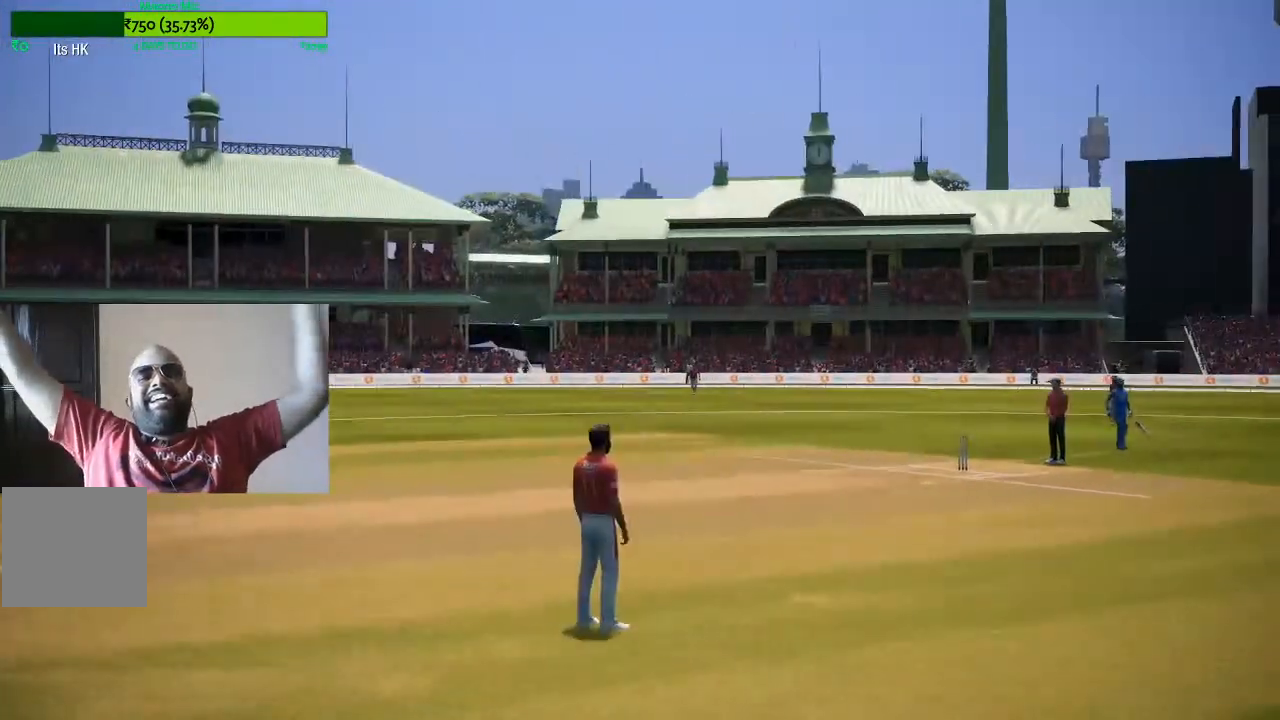
{"dt_ms": 500, "buttons": [], "left_stick": "center", "right_stick": "center", "events": []}
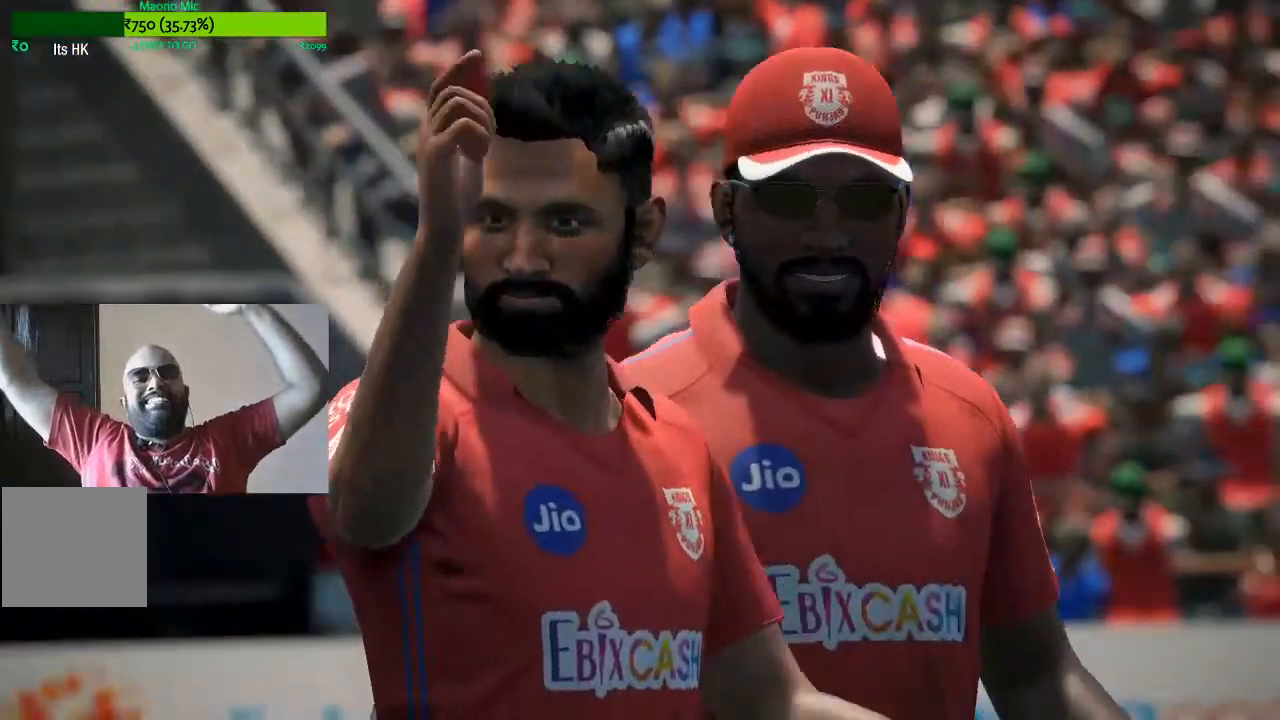
{"dt_ms": 500, "buttons": [], "left_stick": "center", "right_stick": "center", "events": []}